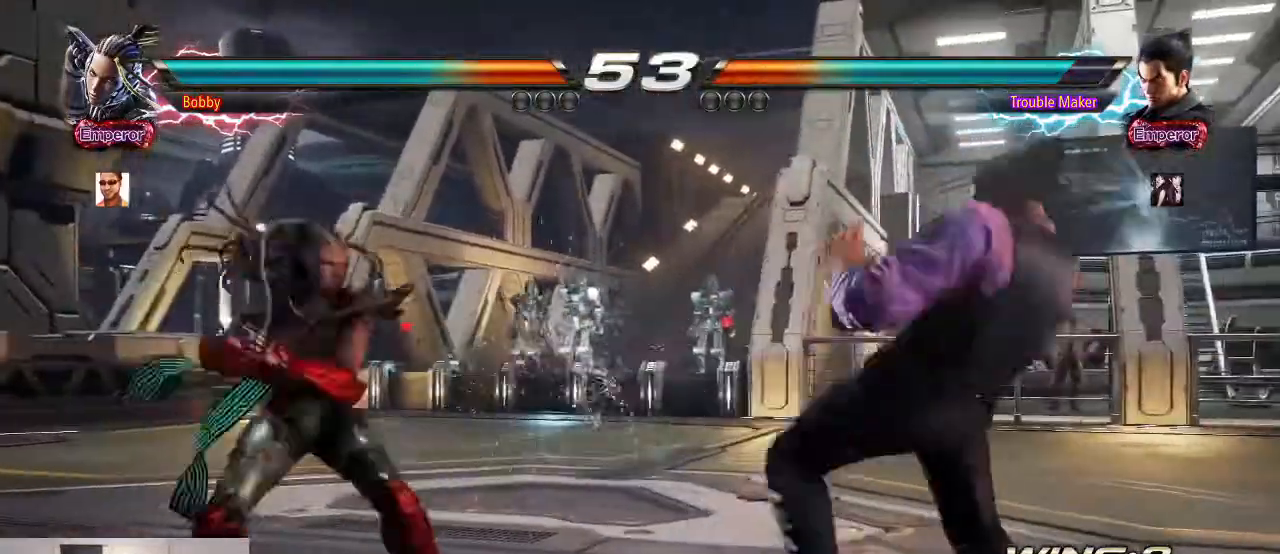
Gameplay with a controller (arcade stick); each line is a JSON object with the inputs held at the frame after it (dt_ms = milliseconds from this image to that frame). "events" lists button and stick changes between this image and that frame as [ms after this image, input, new state], when the widget could be followed in between. Not read: L3 R3.
{"dt_ms": 500, "buttons": [], "left_stick": "right", "events": [[167, "left_stick", "right"]]}
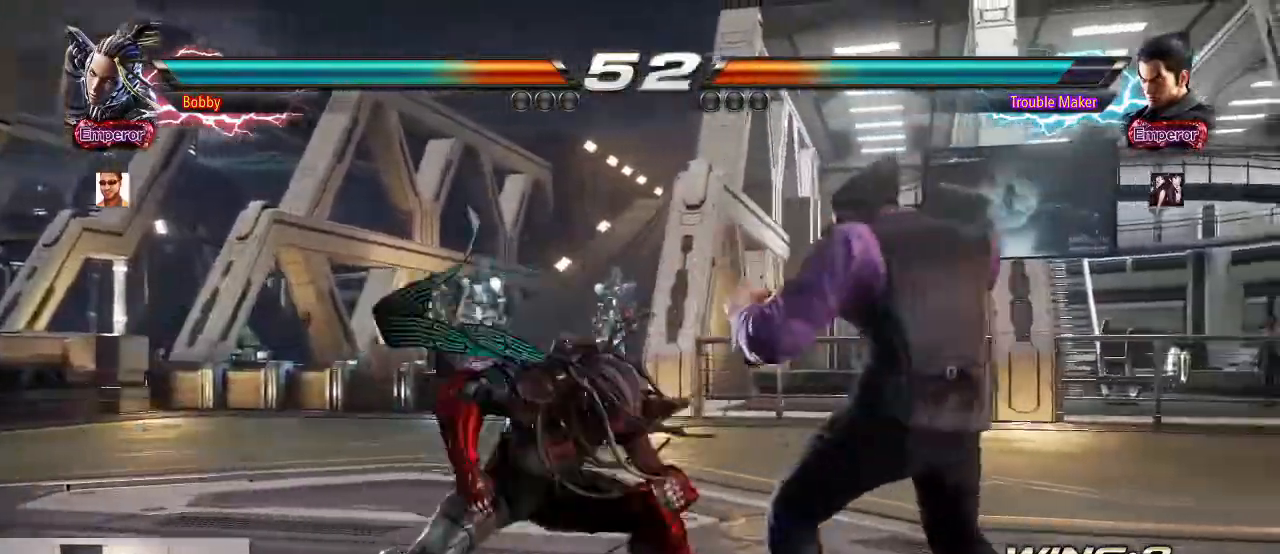
{"dt_ms": 500, "buttons": [], "left_stick": "down"}
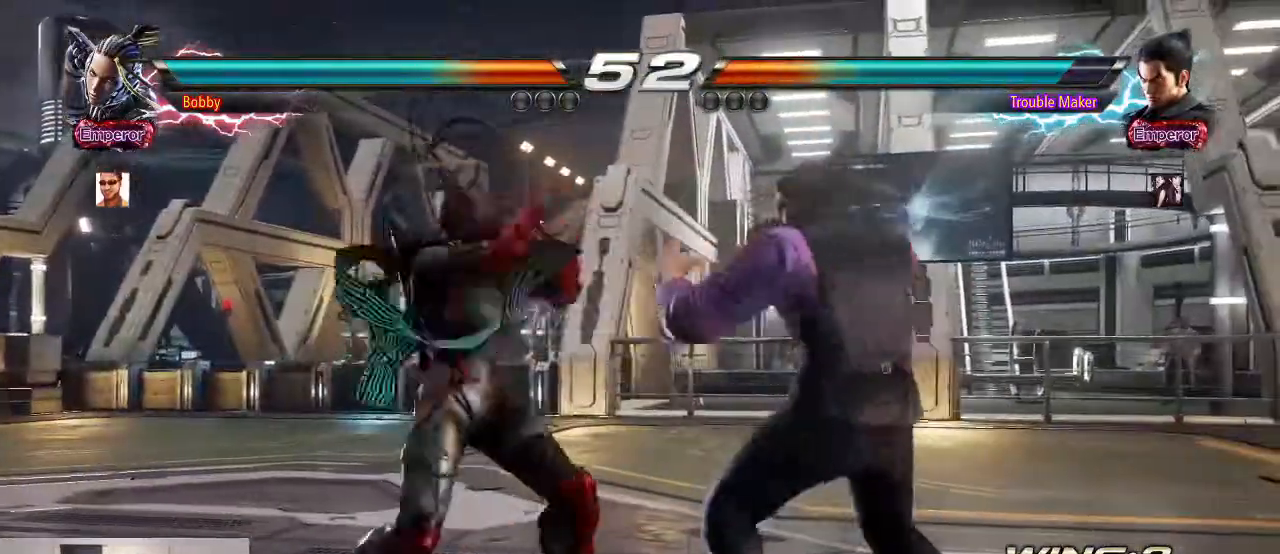
{"dt_ms": 500, "buttons": [], "left_stick": "right", "events": [[33, "left_stick", "center"], [133, "left_stick", "left"], [167, "CIRCLE", "down"], [367, "CIRCLE", "up"], [367, "left_stick", "right"]]}
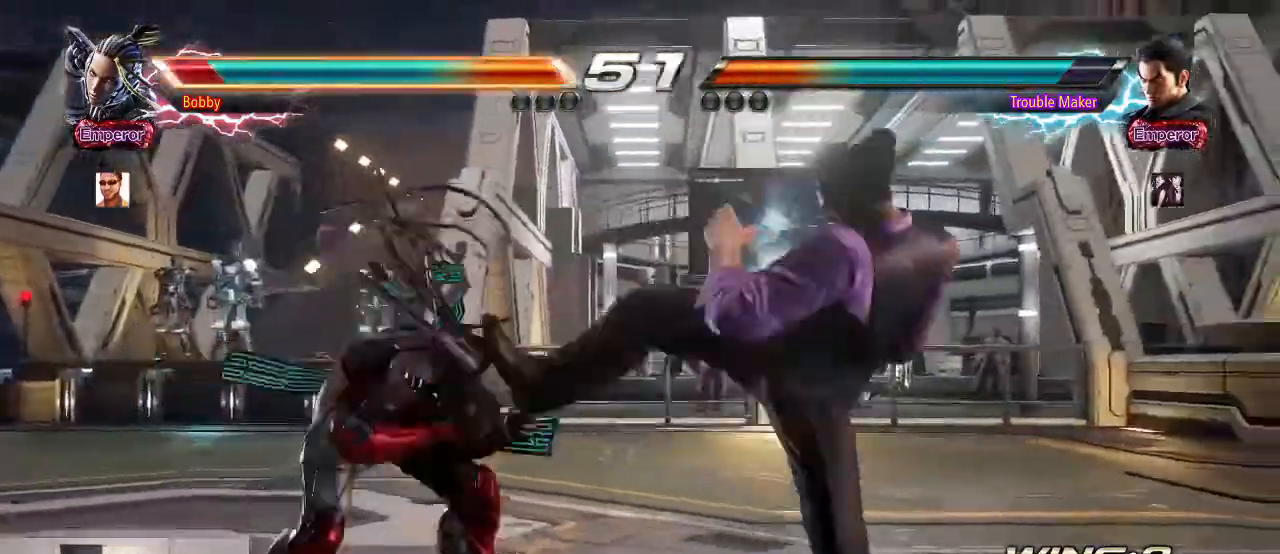
{"dt_ms": 1000, "buttons": [], "left_stick": "center"}
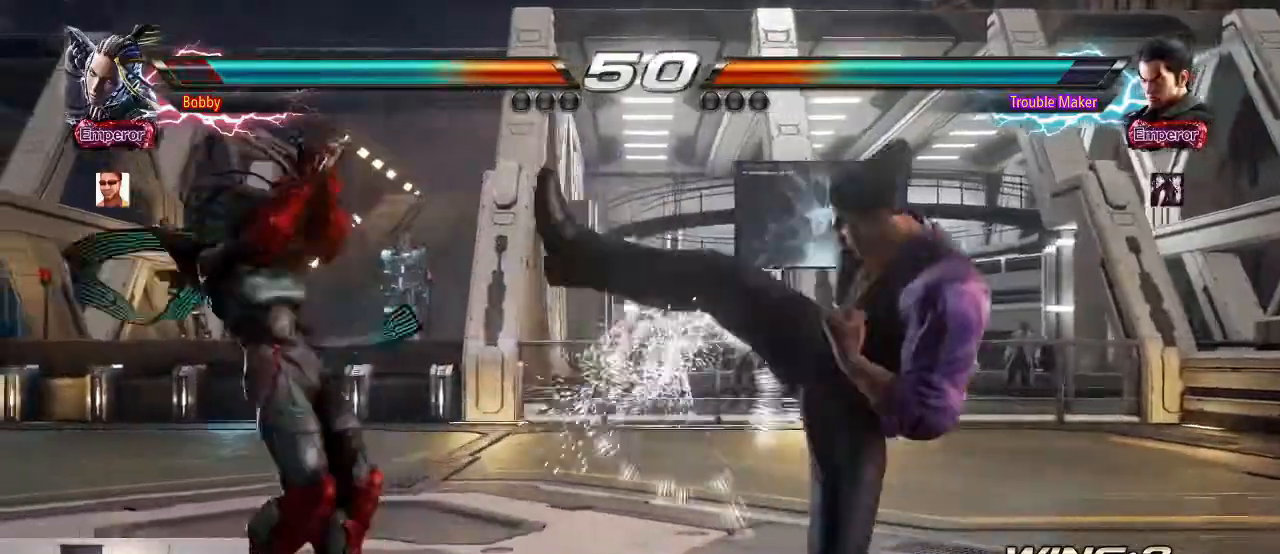
{"dt_ms": 500, "buttons": [], "left_stick": "right", "events": [[267, "left_stick", "right"]]}
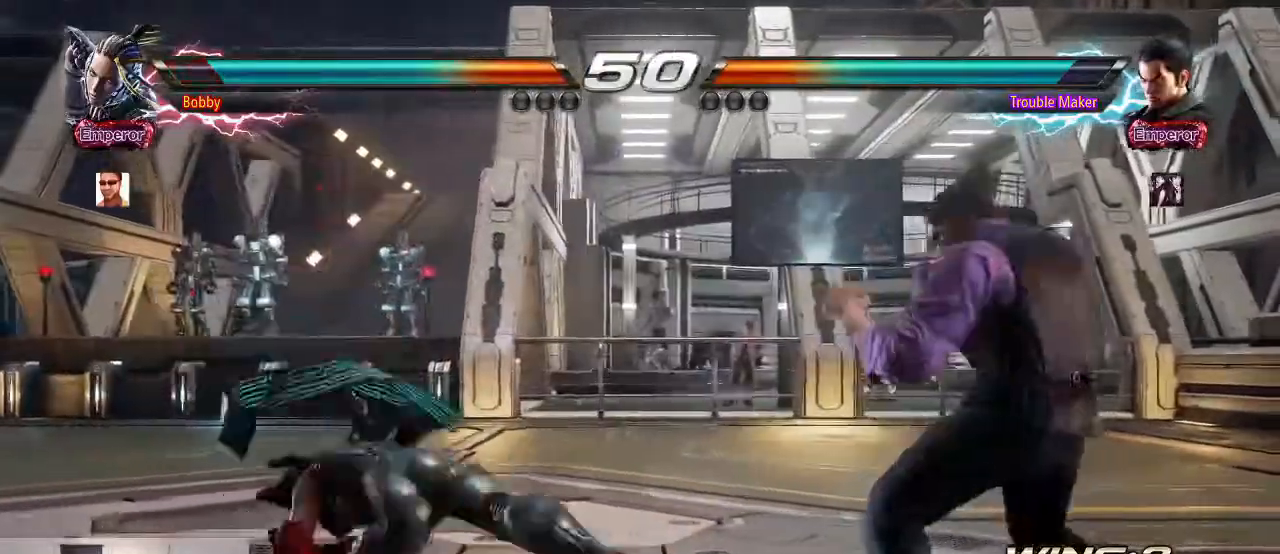
{"dt_ms": 500, "buttons": [], "left_stick": "right", "events": [[233, "left_stick", "left"], [333, "left_stick", "right"], [400, "left_stick", "center"], [467, "left_stick", "right"]]}
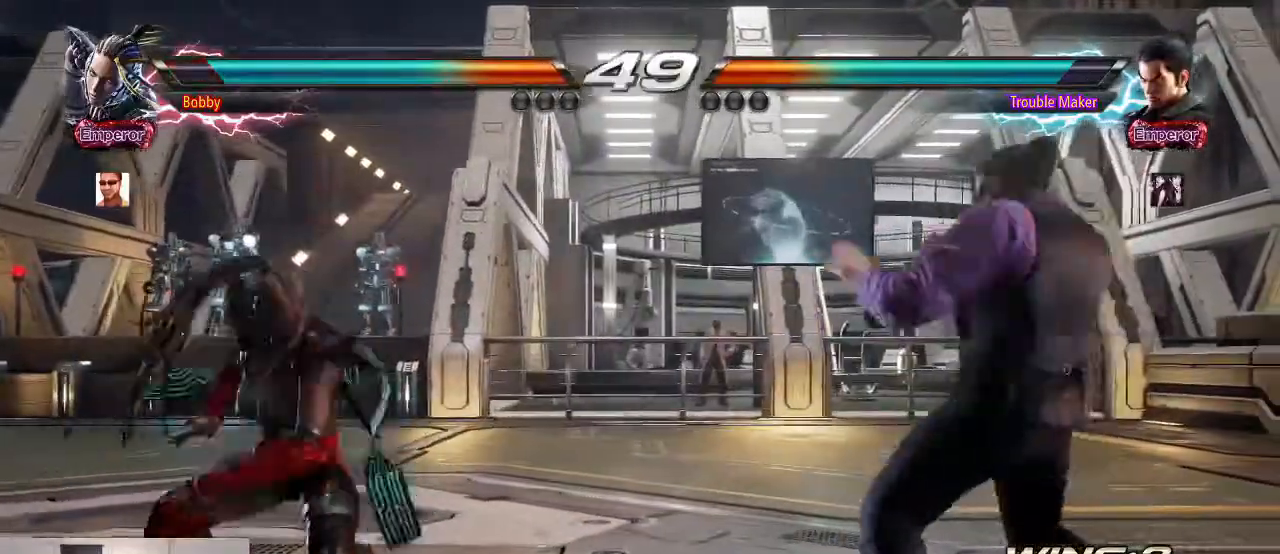
{"dt_ms": 500, "buttons": [], "left_stick": "center", "events": [[33, "left_stick", "center"], [100, "left_stick", "down"], [167, "left_stick", "center"]]}
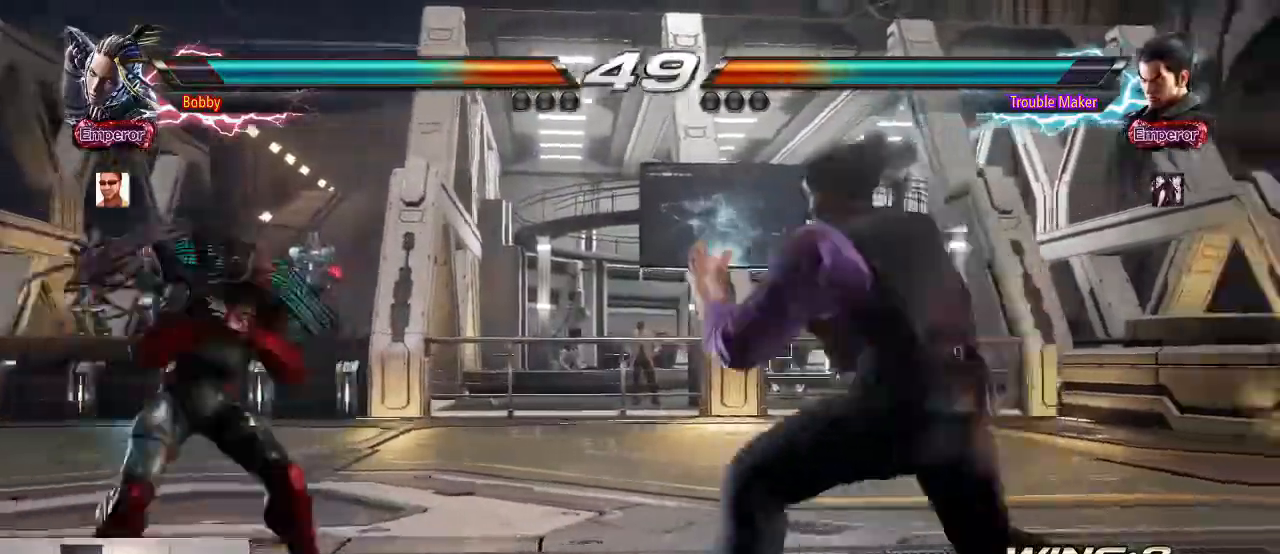
{"dt_ms": 1000, "buttons": [], "left_stick": "right"}